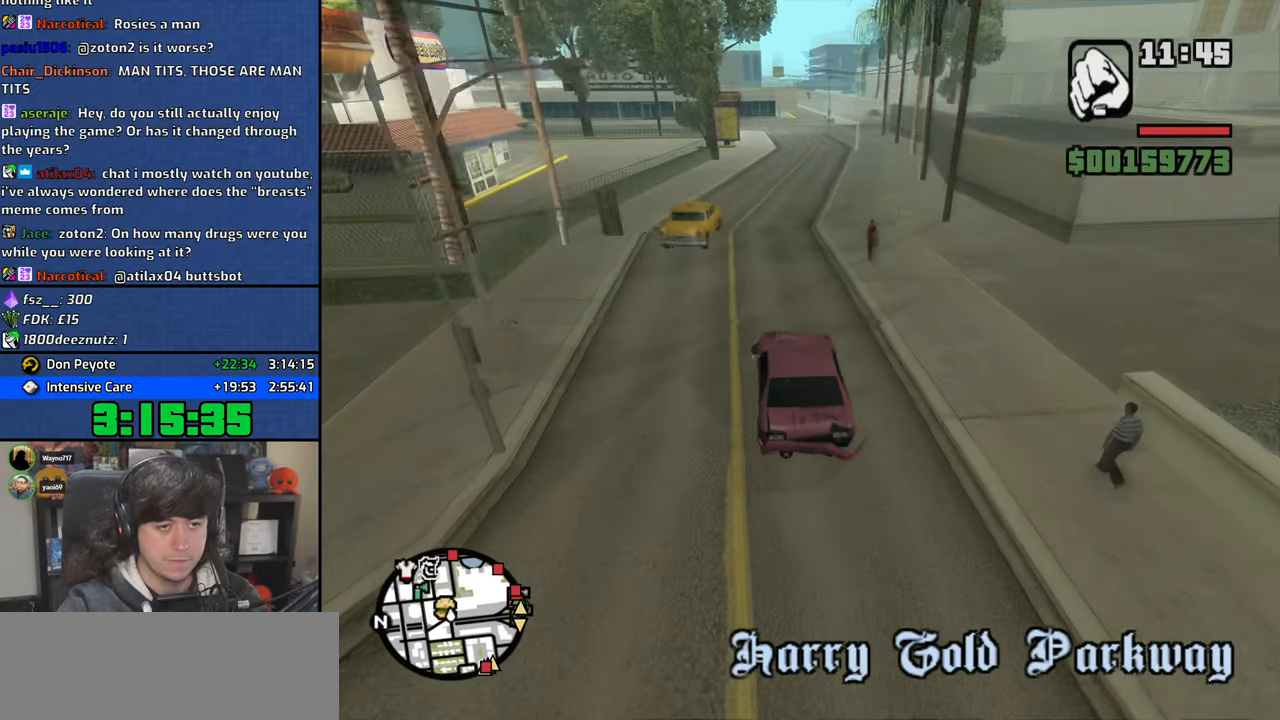
Gameplay with keyboard and mouse; each line is a JSON object with the keys and mouse buttons held at the frame after it. "events" lists presses ("down") and releases ("up") of "1", "2", "3", "4", "5", "6", "a", "alt", "b", "c", "ctrl", "d", "down", "e", "escape", "f", "f1", "f2", "f3", "g", "h", "left", "n", "num2", "q", "r", "right", "s", "shift", "space", "t", "tab", "up", "v", "w", "x", "y", "z", "mouse_left", "mouse_wheel" and "mouse_right" between this image and that frame as [ms after this image, input, new state], when the widget could be followed in between. "mouse_left", "mouse_wheel", "mouse_right" = the "left", "wheel", "right" buttons of the "mouse" list. No other keys are recorded. "wheel" means that the mouse wheel is clicked or scrolled. Mouse movement is not recorded.
{"keys": ["w"], "mouse": [], "events": [[33, "d", "down"], [117, "d", "up"], [267, "d", "down"], [467, "d", "up"]]}
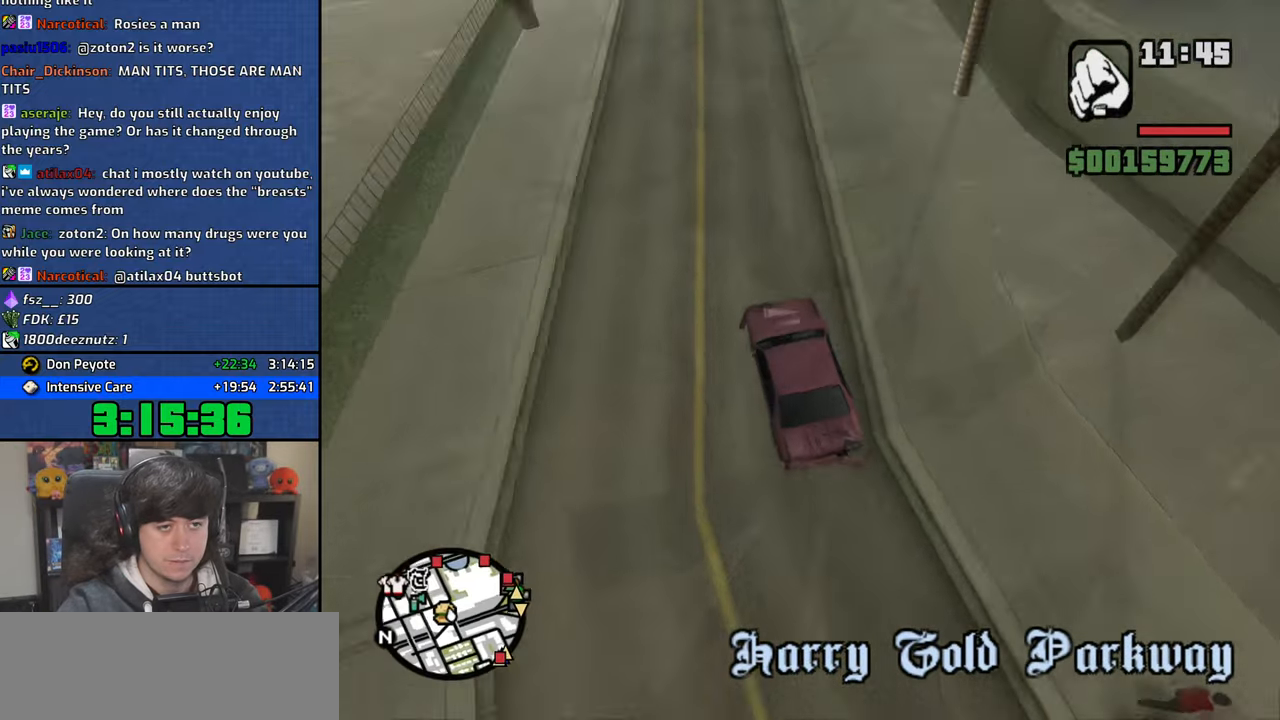
{"keys": ["w"], "mouse": [], "events": [[117, "d", "down"], [217, "d", "up"], [333, "d", "down"], [483, "d", "up"]]}
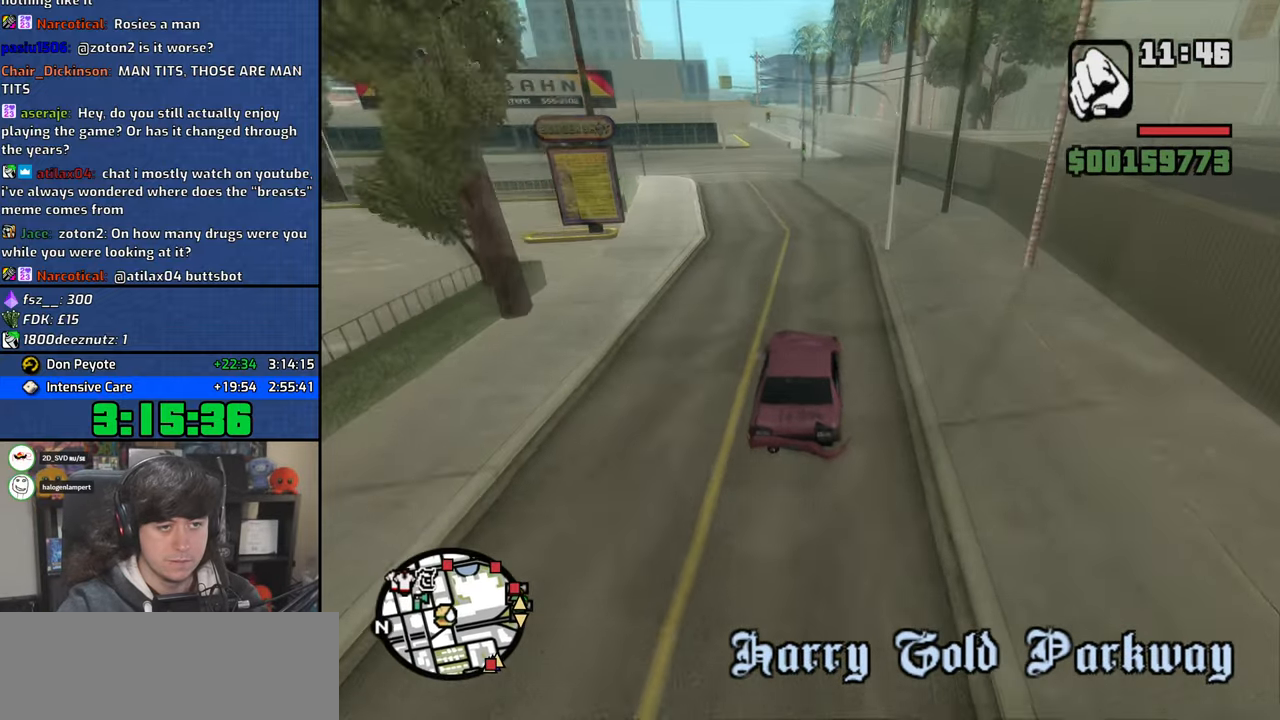
{"keys": ["a", "w"], "mouse": [], "events": [[500, "a", "down"]]}
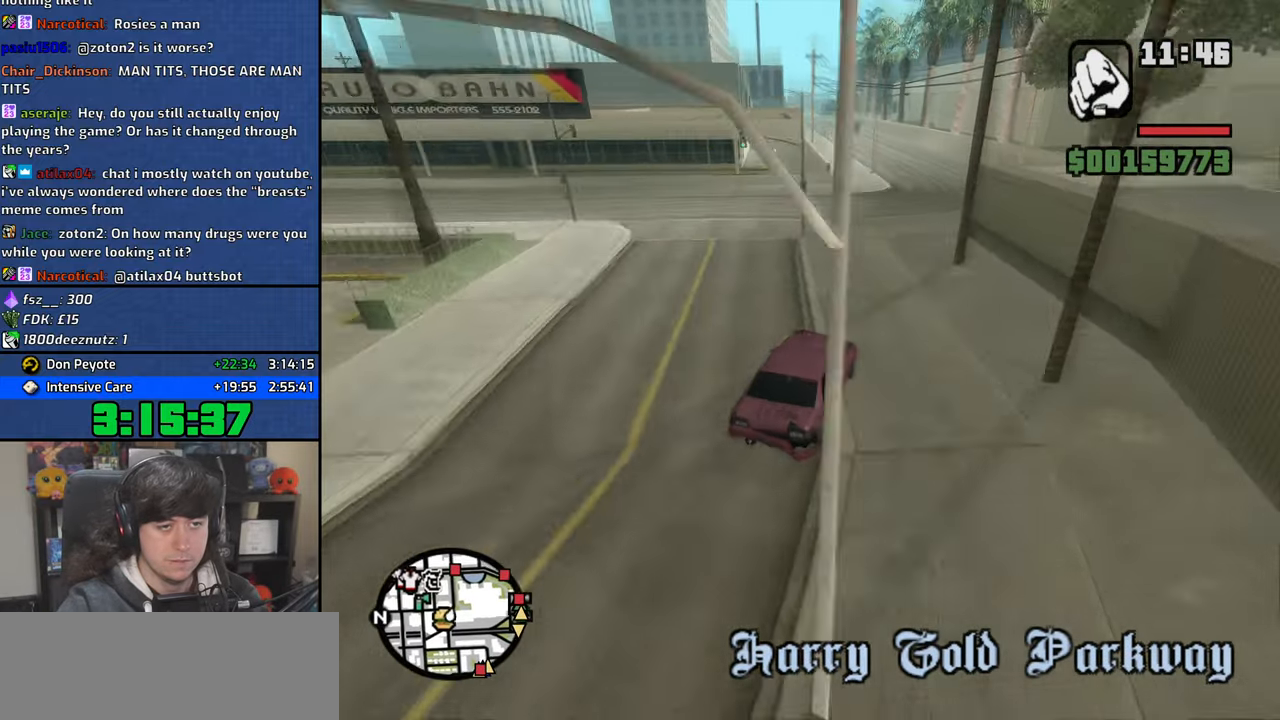
{"keys": ["w"], "mouse": [], "events": [[67, "a", "up"], [383, "a", "down"], [483, "a", "up"]]}
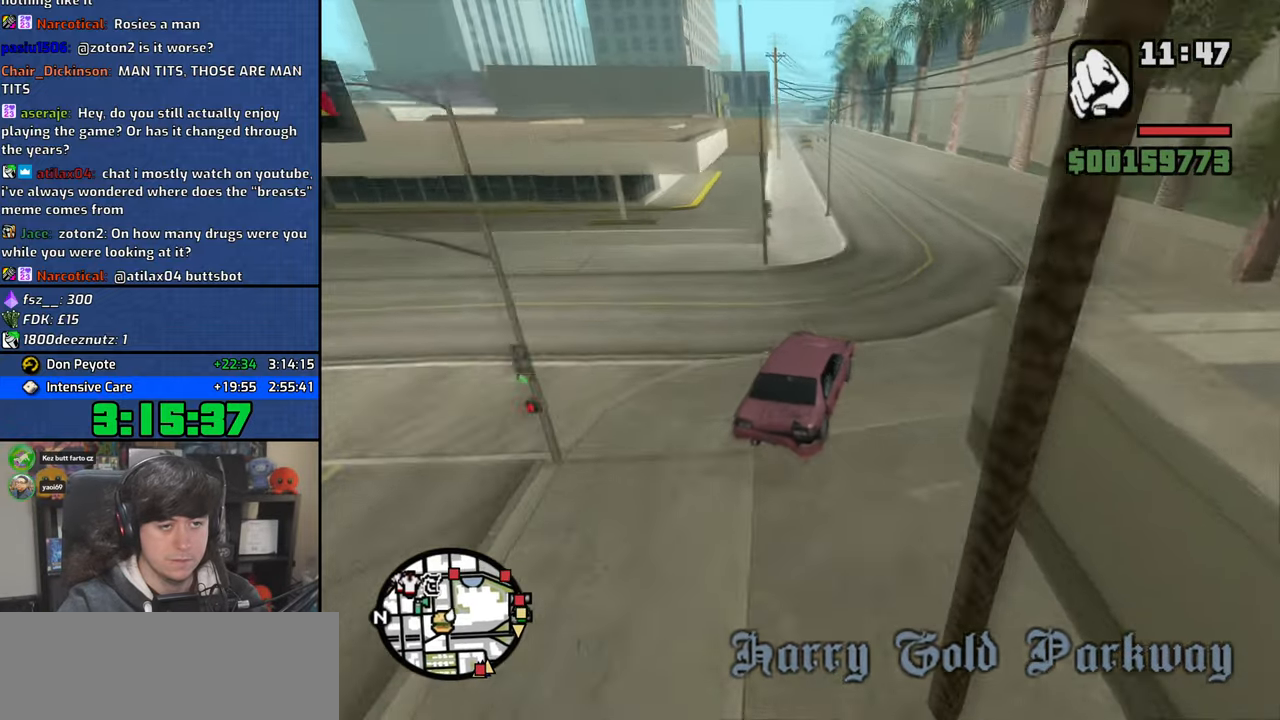
{"keys": ["a", "w"], "mouse": [], "events": [[167, "a", "down"], [300, "a", "up"], [433, "a", "down"]]}
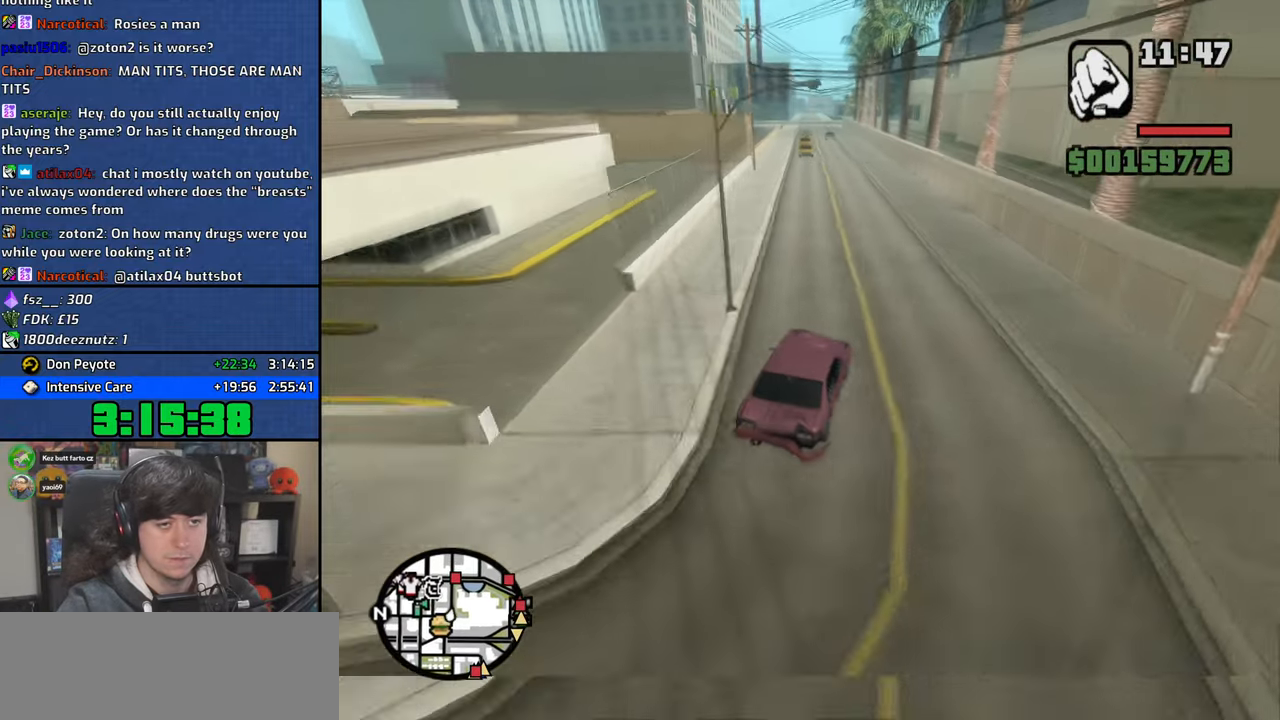
{"keys": ["w"], "mouse": [], "events": [[67, "a", "up"], [217, "a", "down"], [367, "a", "up"]]}
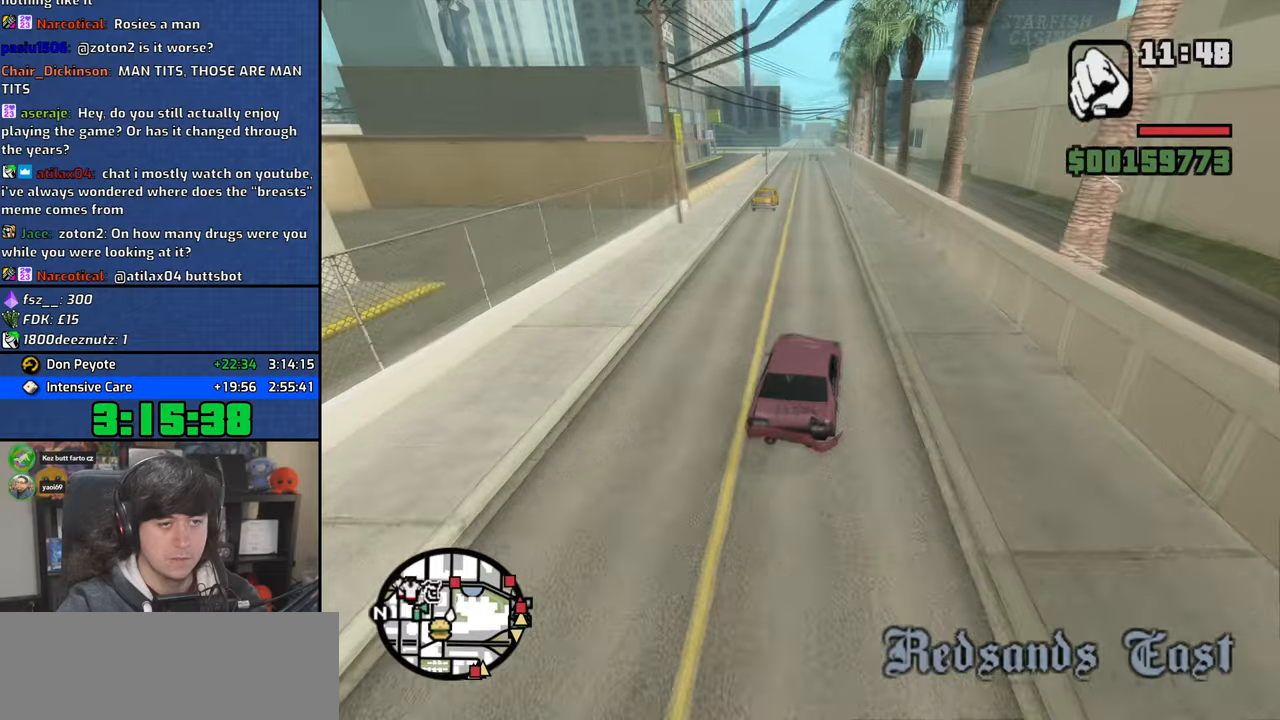
{"keys": ["w"], "mouse": [], "events": [[17, "a", "down"], [217, "a", "up"]]}
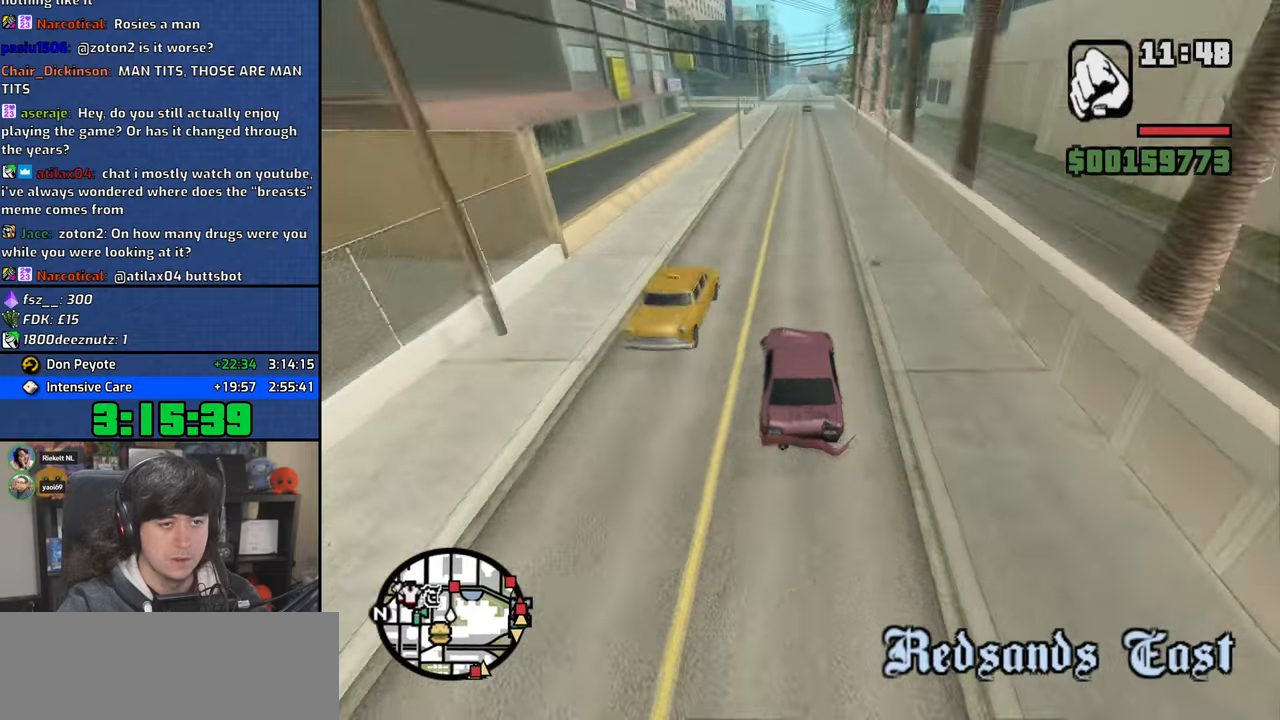
{"keys": ["w"], "mouse": [], "events": [[50, "d", "down"], [150, "d", "up"]]}
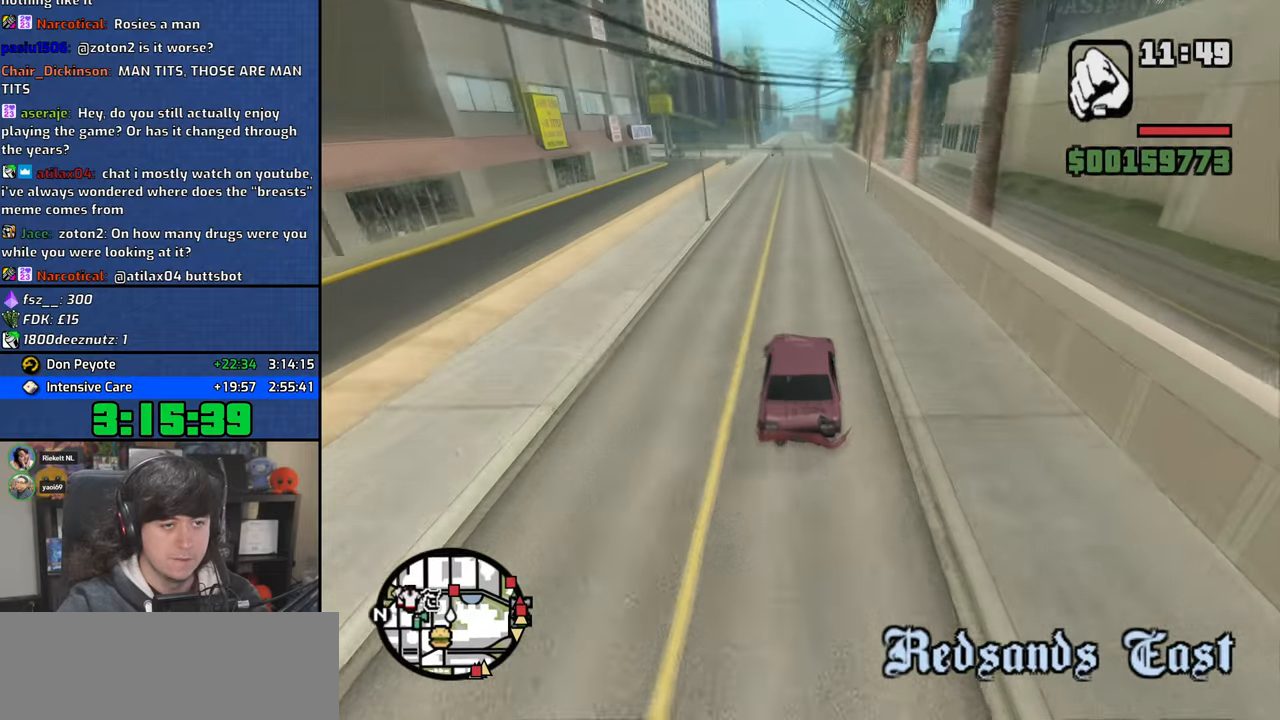
{"keys": ["w"], "mouse": [], "events": [[100, "a", "down"], [183, "a", "up"]]}
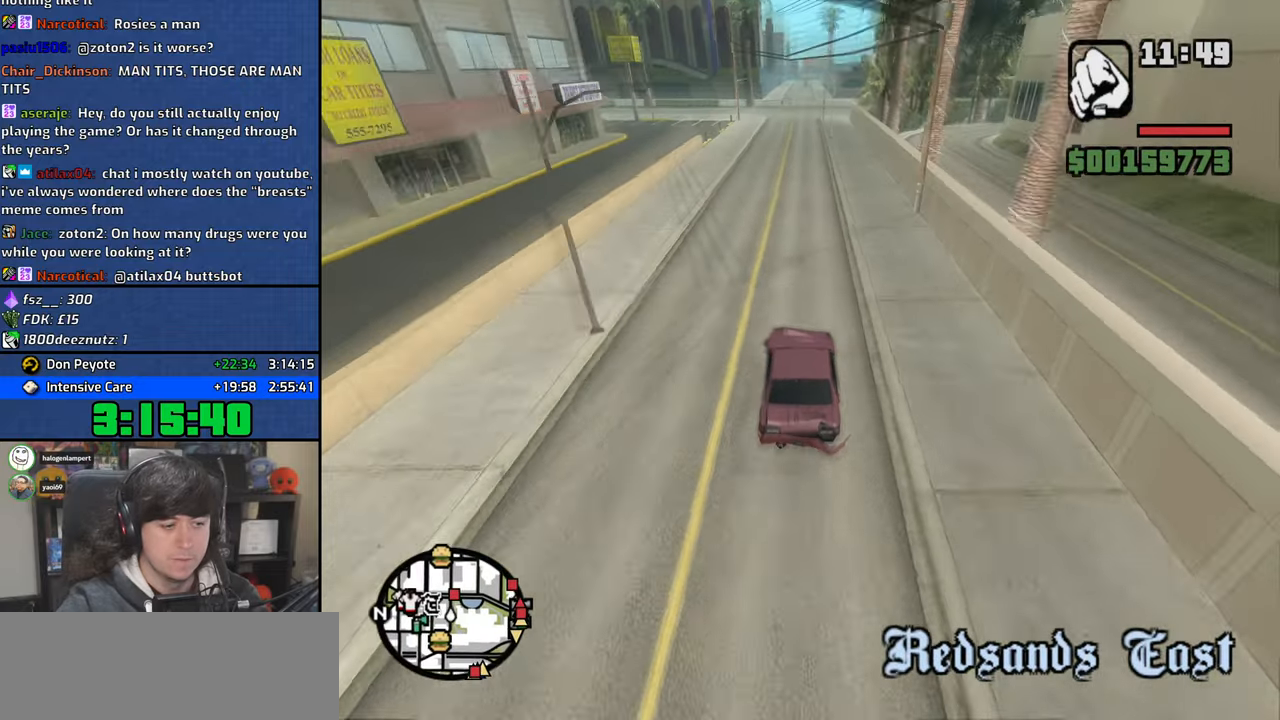
{"keys": ["w"], "mouse": [], "events": [[400, "a", "down"], [500, "a", "up"]]}
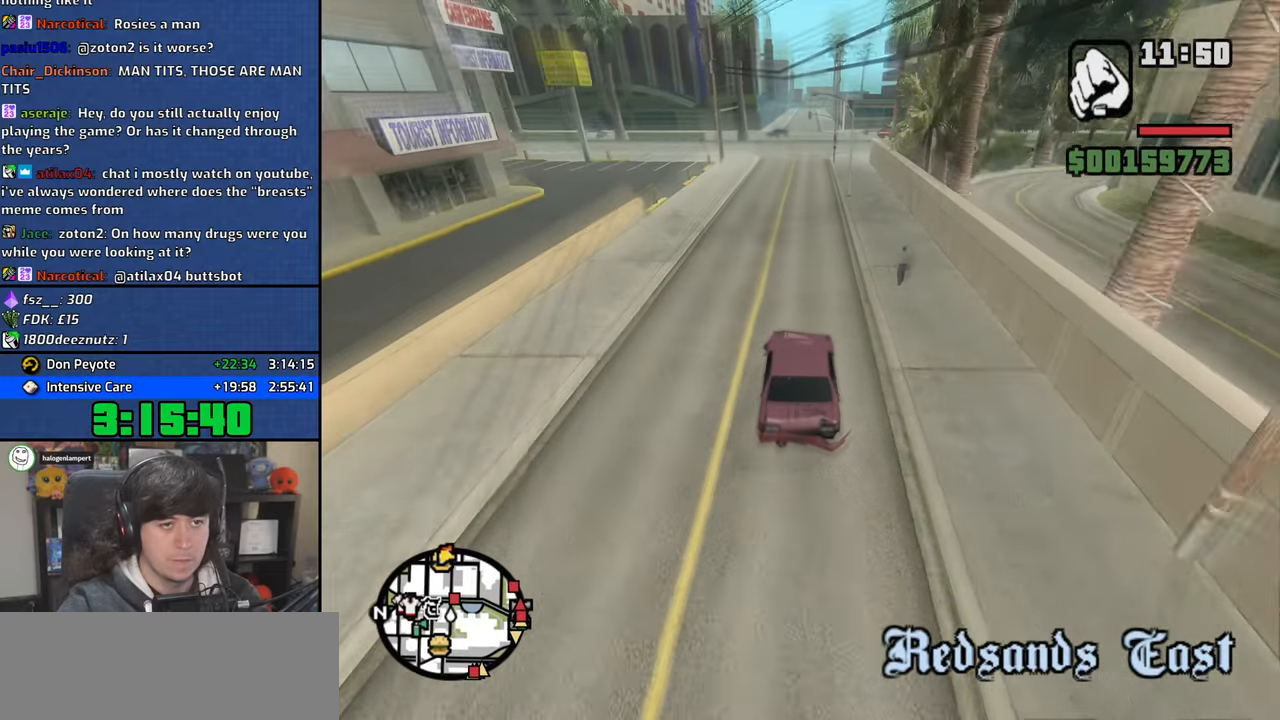
{"keys": [], "mouse": [], "events": [[400, "w", "up"]]}
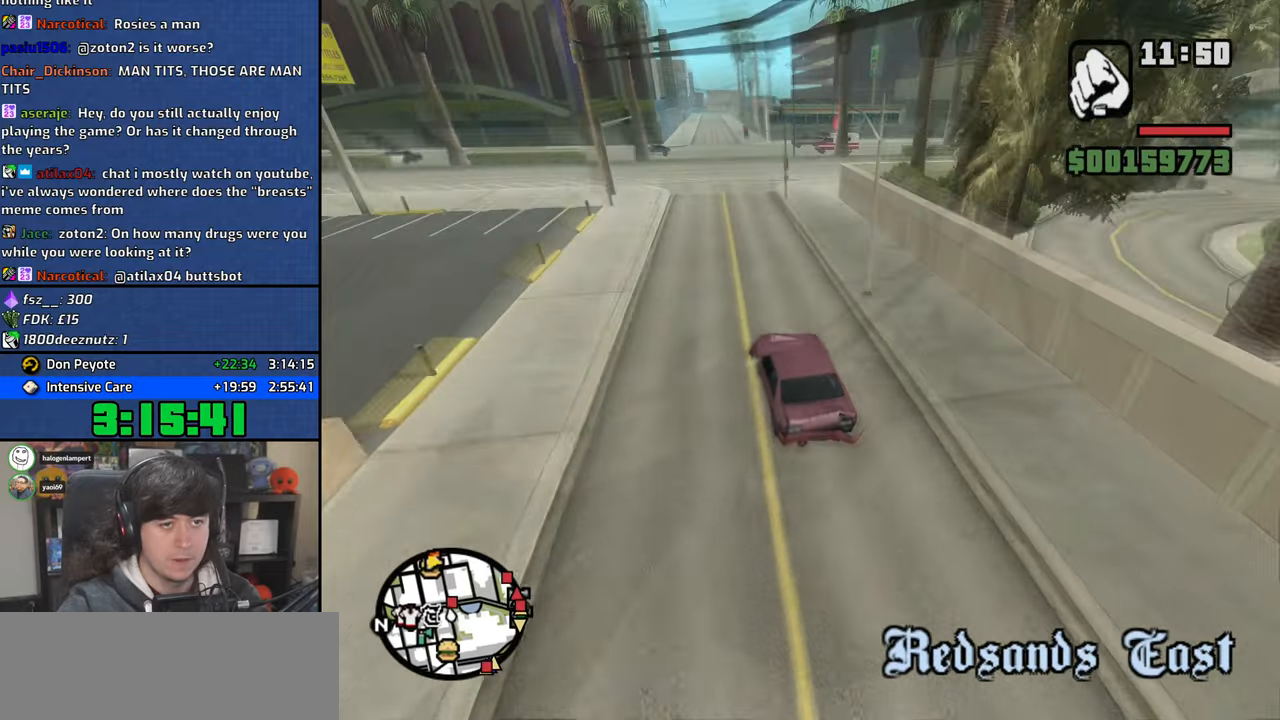
{"keys": ["d"], "mouse": [], "events": [[50, "s", "down"], [167, "s", "up"], [250, "d", "down"]]}
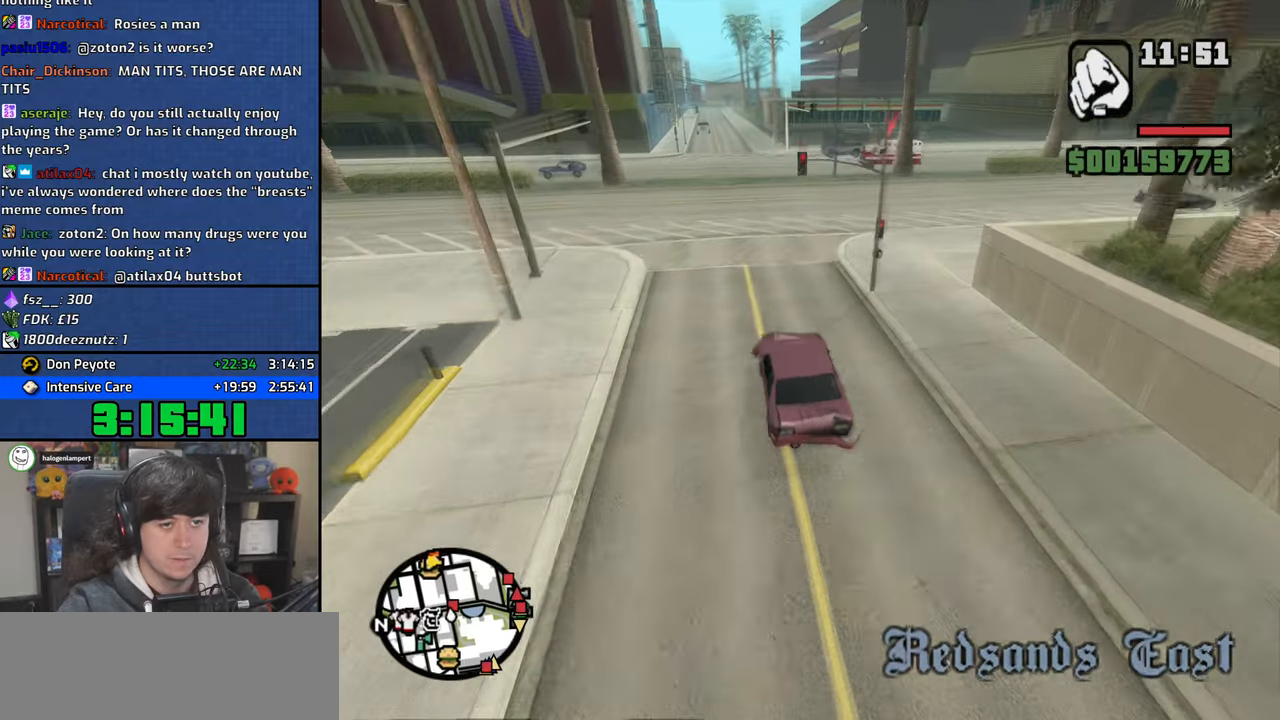
{"keys": [], "mouse": [], "events": [[250, "d", "up"], [350, "d", "down"], [433, "d", "up"]]}
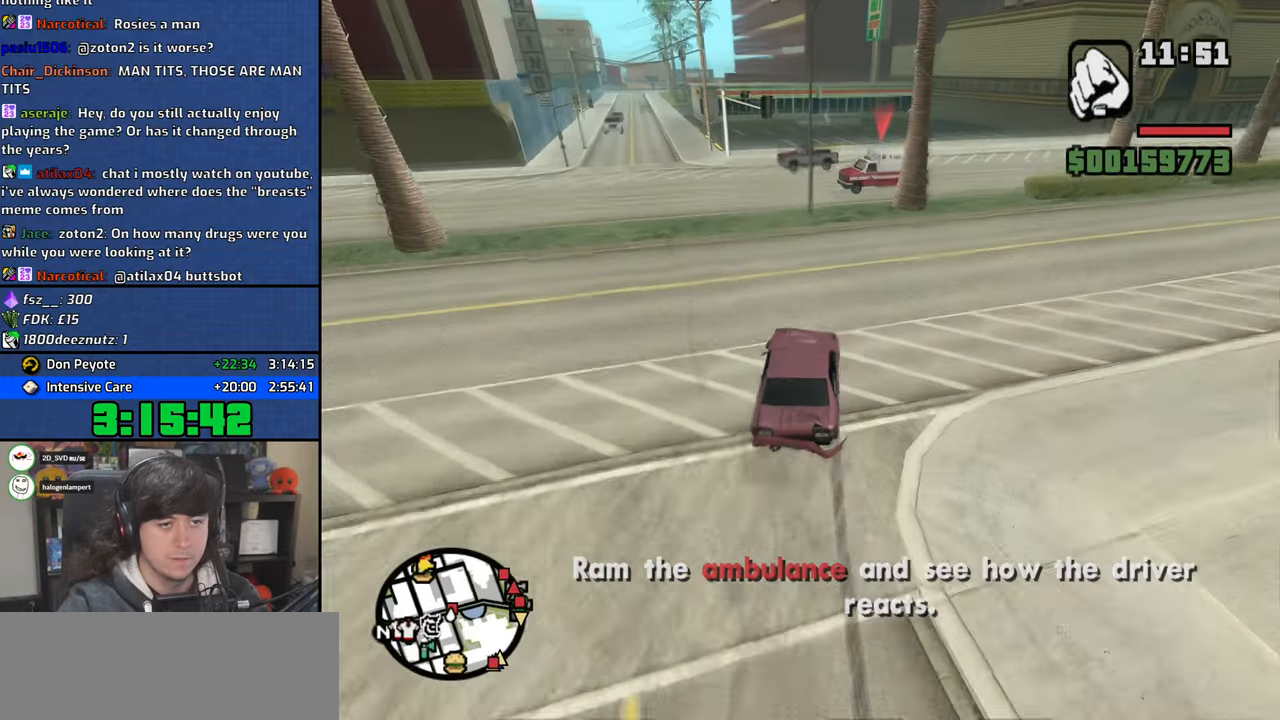
{"keys": ["d"], "mouse": [], "events": [[133, "d", "down"], [250, "d", "up"], [283, "d", "down"]]}
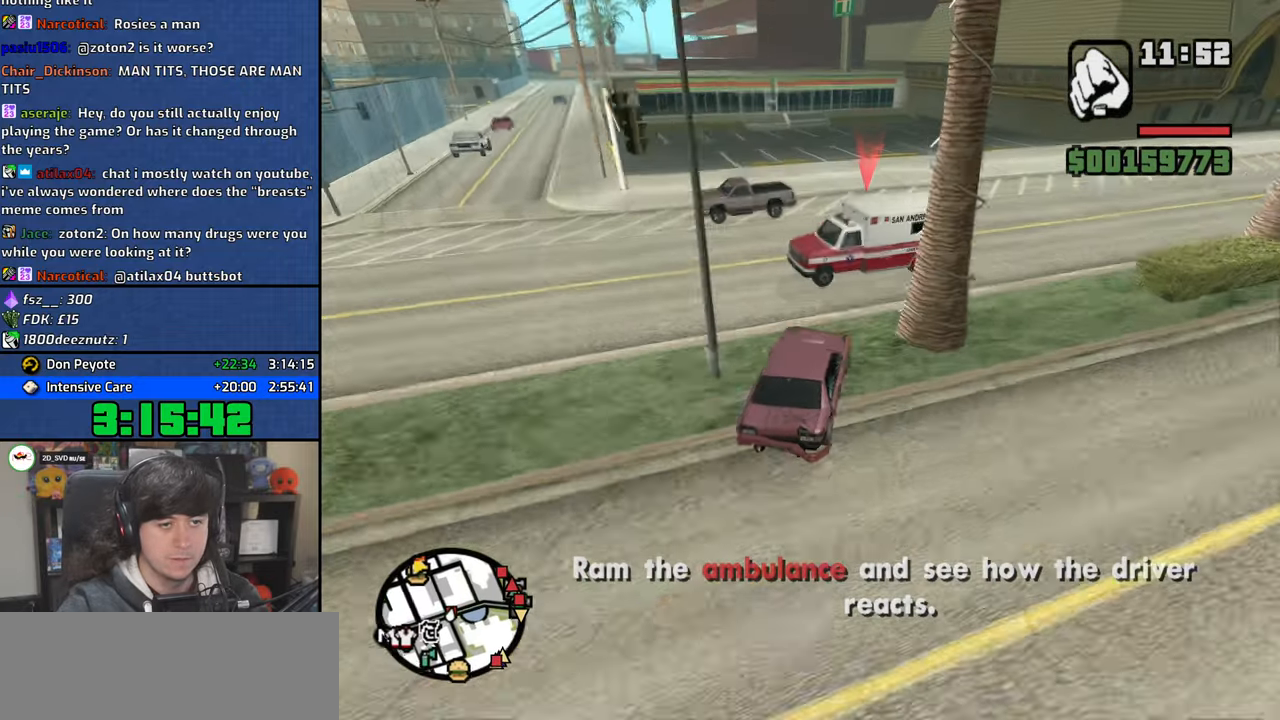
{"keys": ["d", "w"], "mouse": [], "events": [[200, "w", "down"]]}
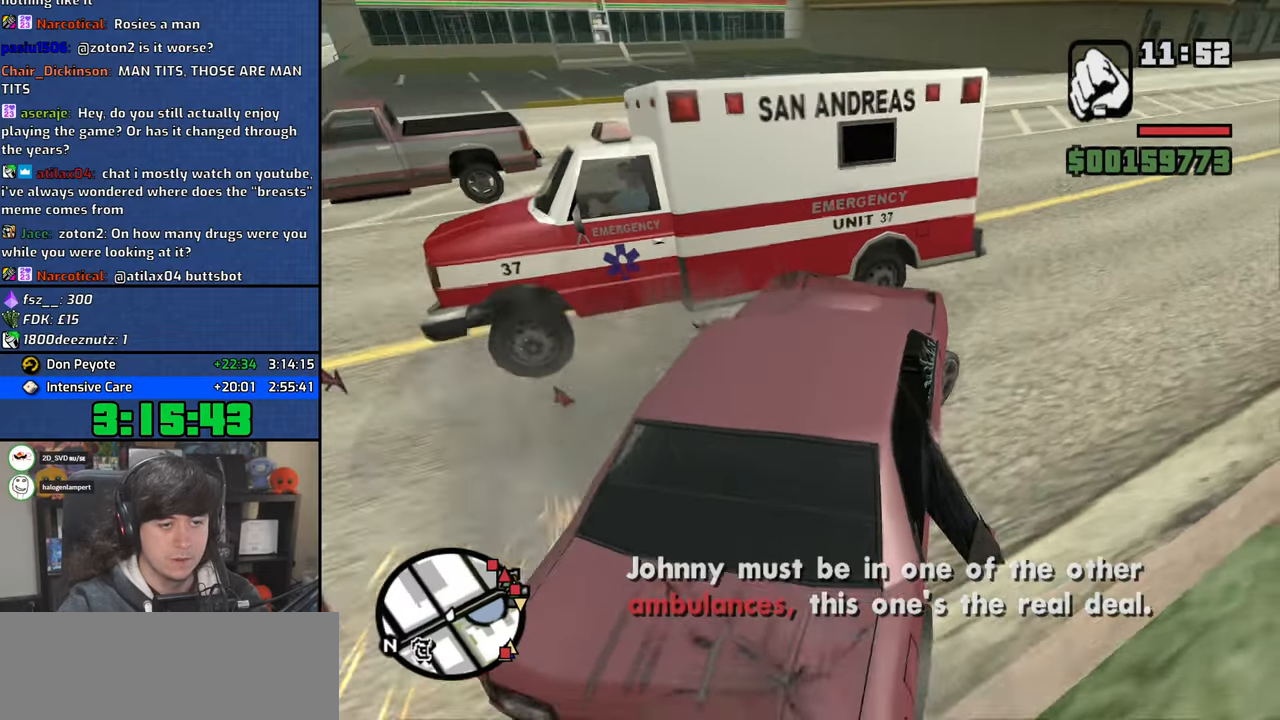
{"keys": ["w"], "mouse": [], "events": [[367, "d", "up"]]}
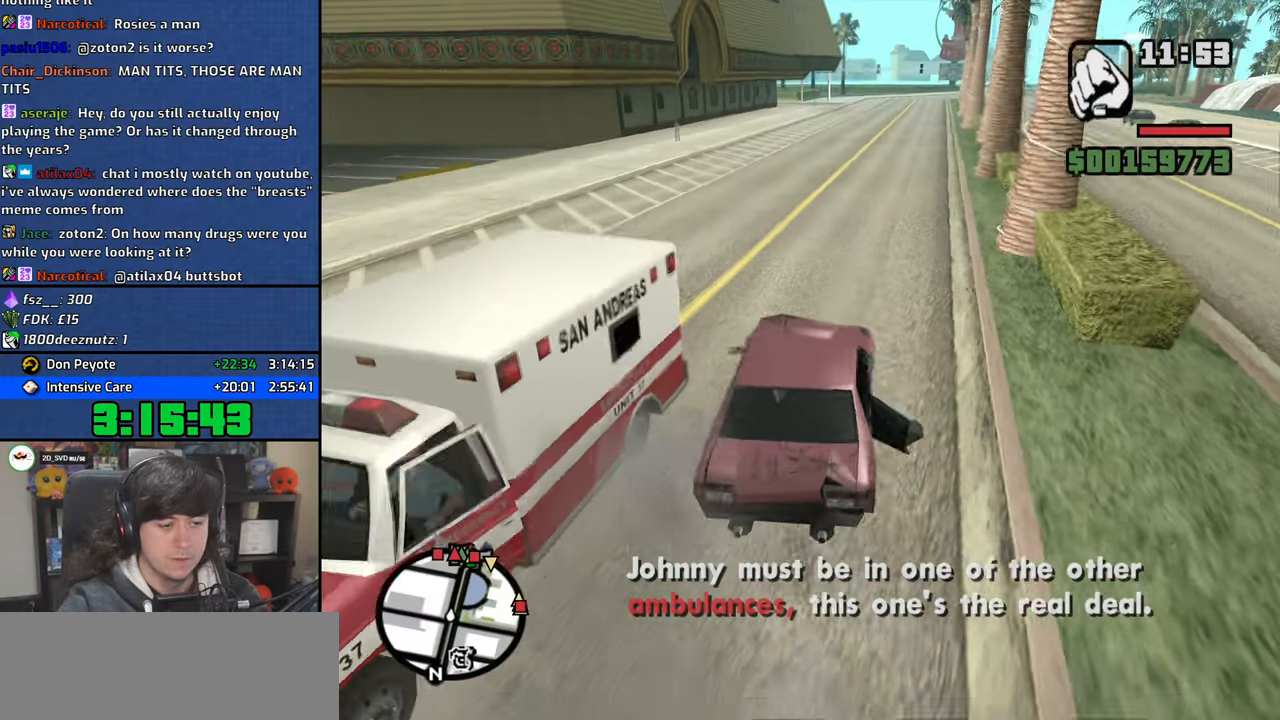
{"keys": ["w"], "mouse": [], "events": []}
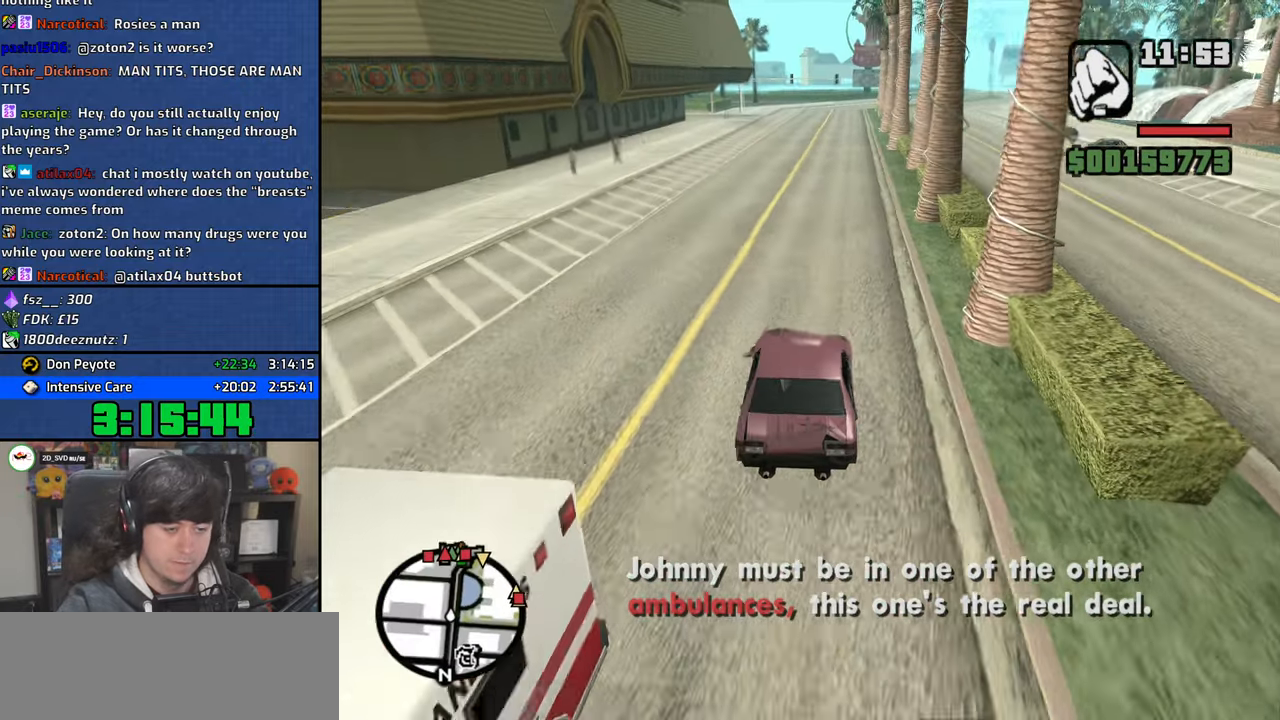
{"keys": ["w"], "mouse": [], "events": [[250, "d", "down"], [300, "d", "up"]]}
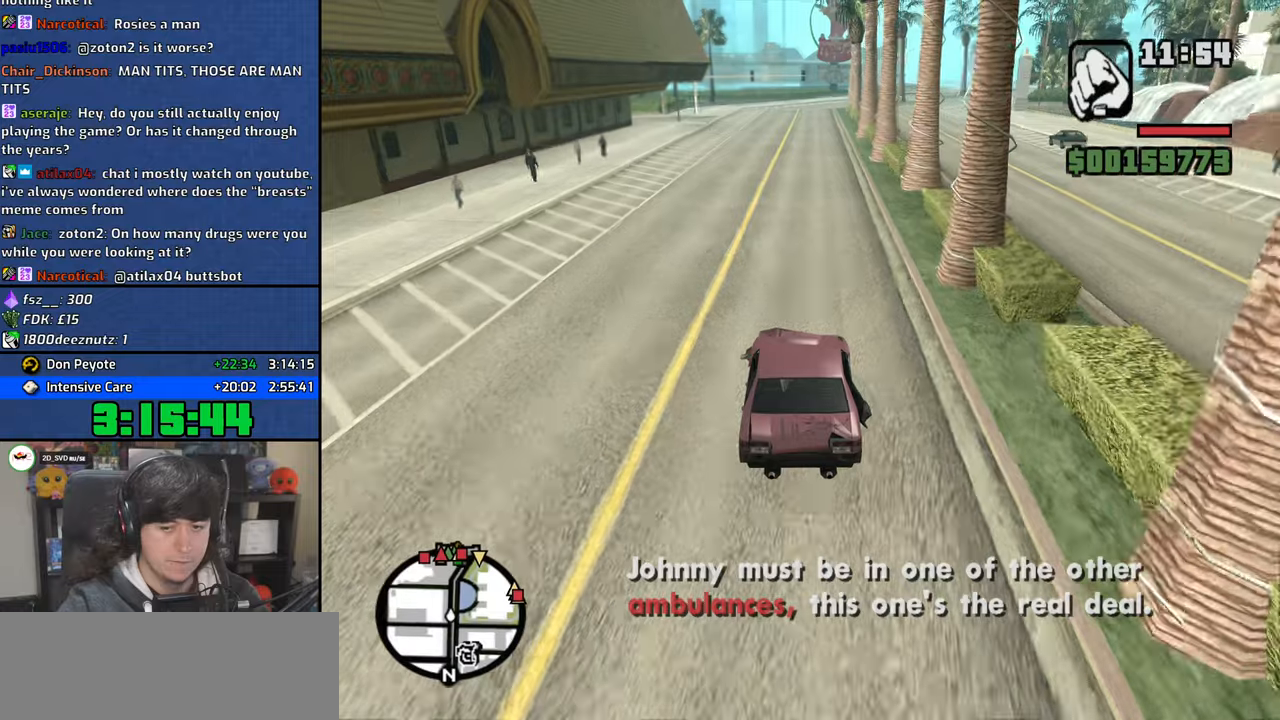
{"keys": ["d", "w"], "mouse": [], "events": [[500, "d", "down"]]}
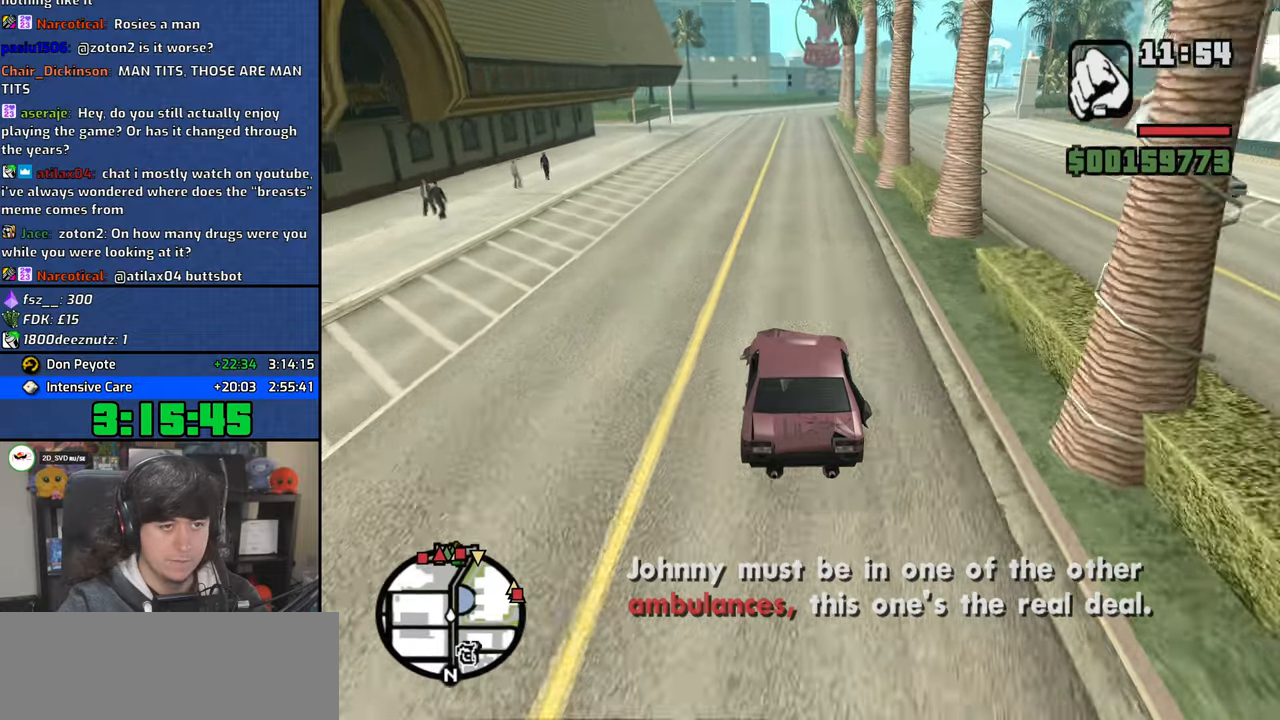
{"keys": ["w"], "mouse": [], "events": [[50, "d", "up"]]}
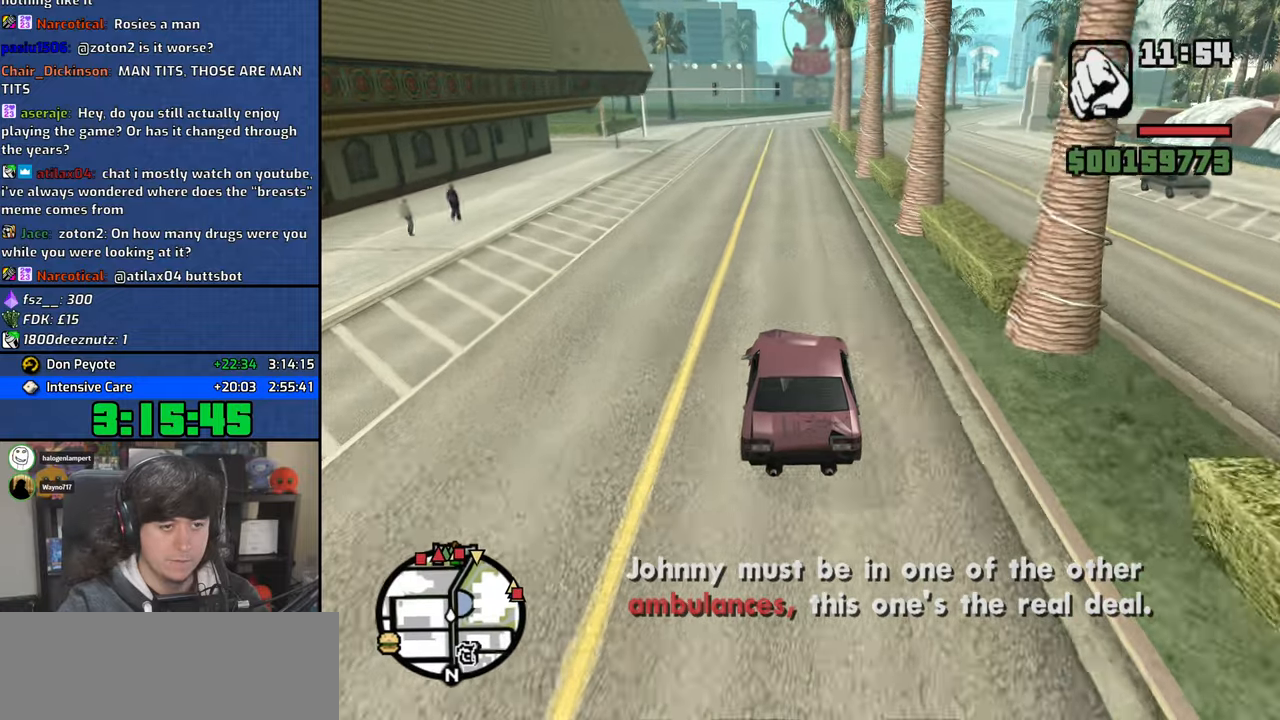
{"keys": ["w"], "mouse": [], "events": []}
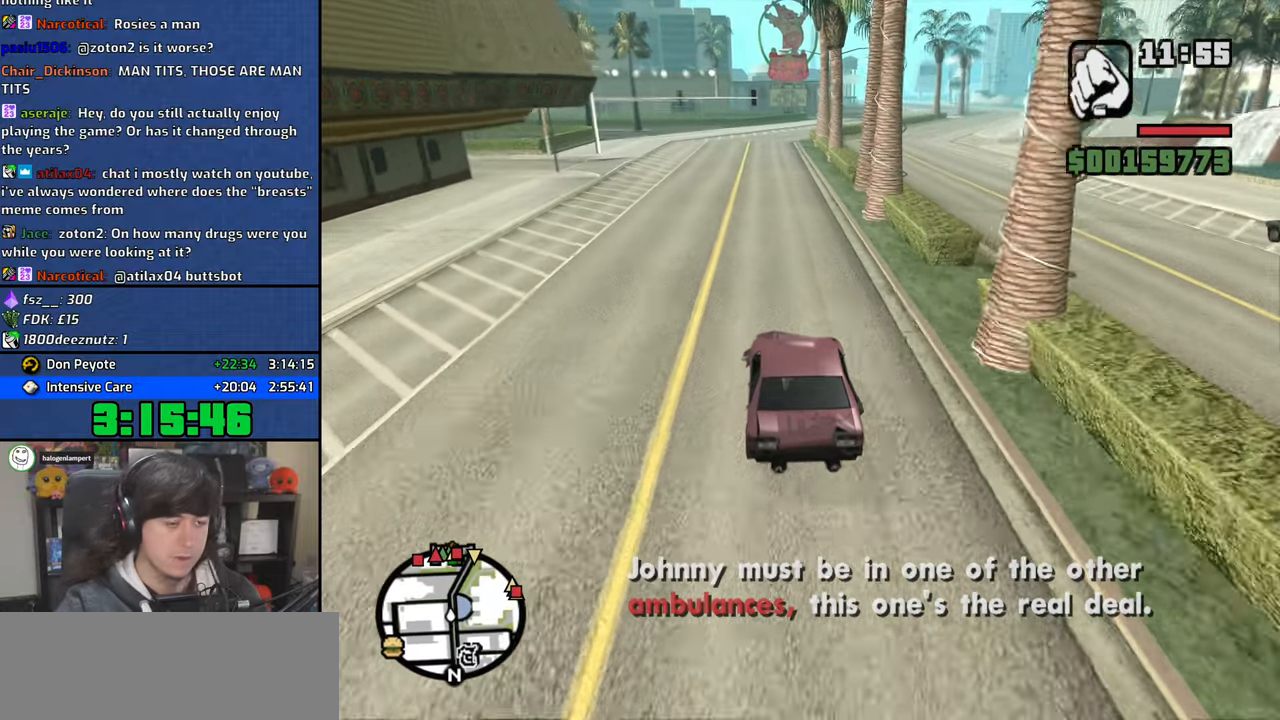
{"keys": ["w"], "mouse": [], "events": []}
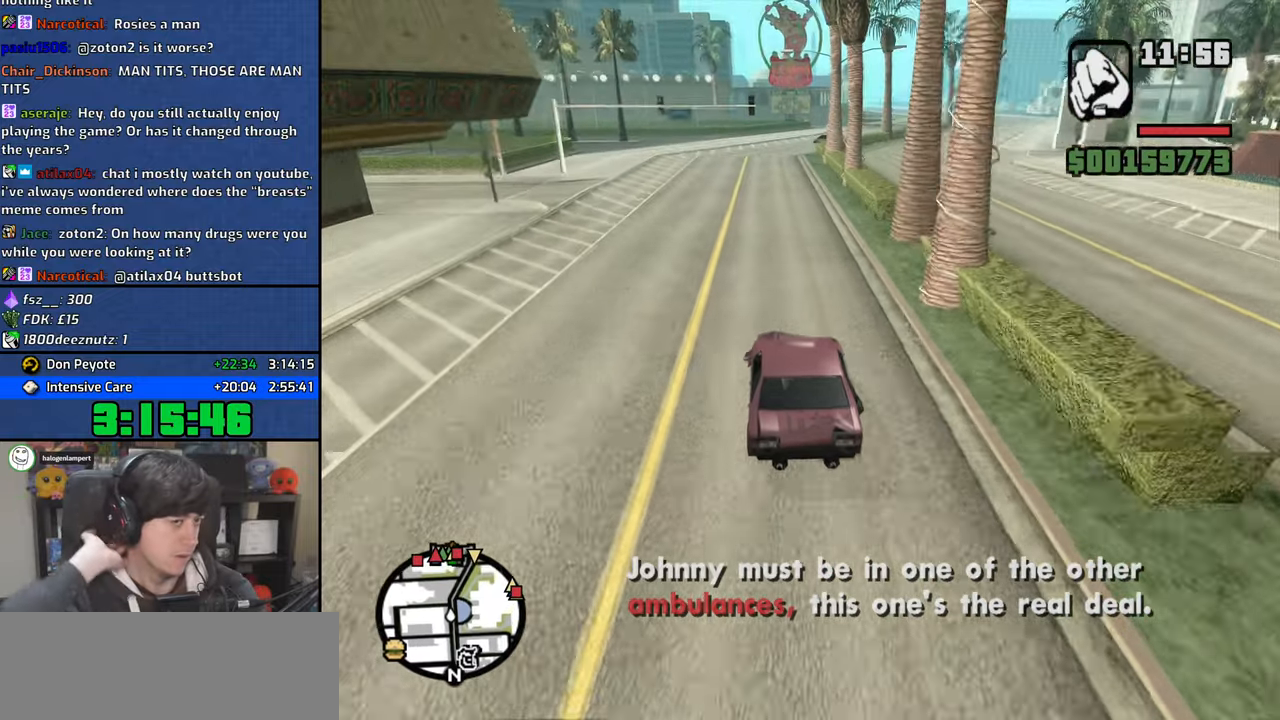
{"keys": ["a", "w"], "mouse": [], "events": [[450, "a", "down"]]}
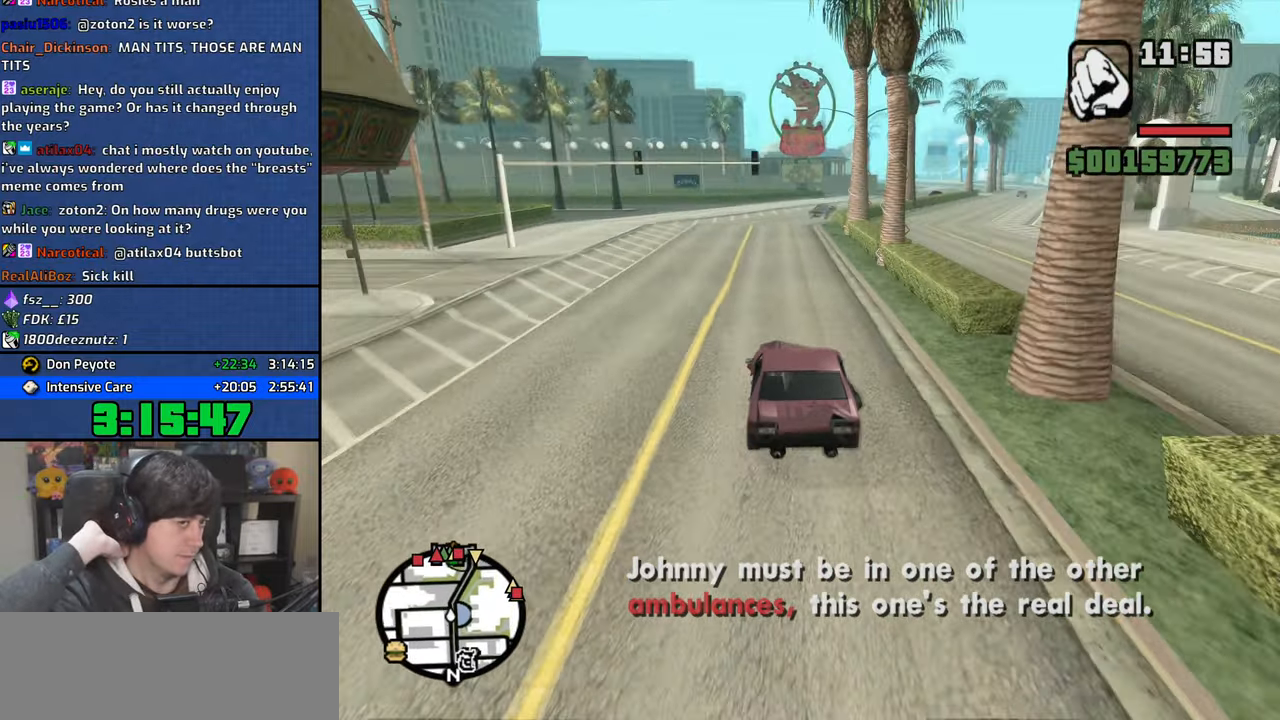
{"keys": ["w"], "mouse": [], "events": [[167, "a", "up"]]}
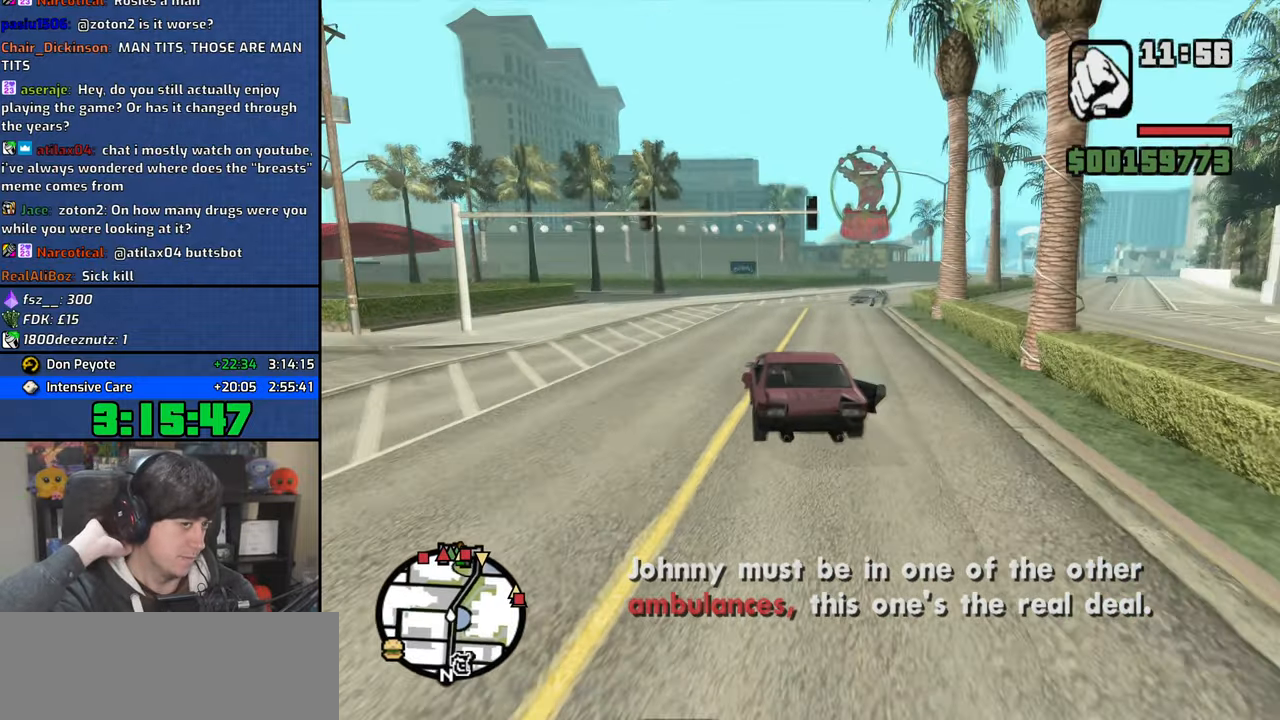
{"keys": ["d", "w"], "mouse": [], "events": [[367, "d", "down"]]}
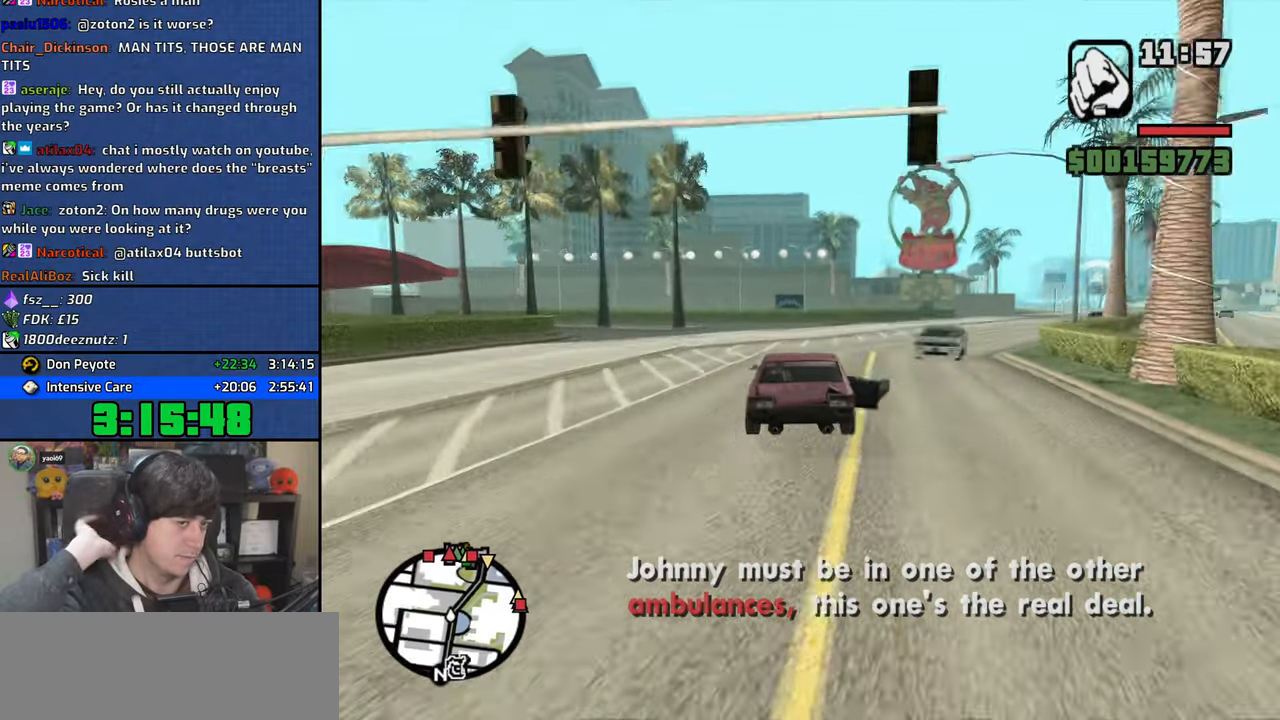
{"keys": ["d", "w"], "mouse": [], "events": [[283, "d", "up"], [450, "d", "down"]]}
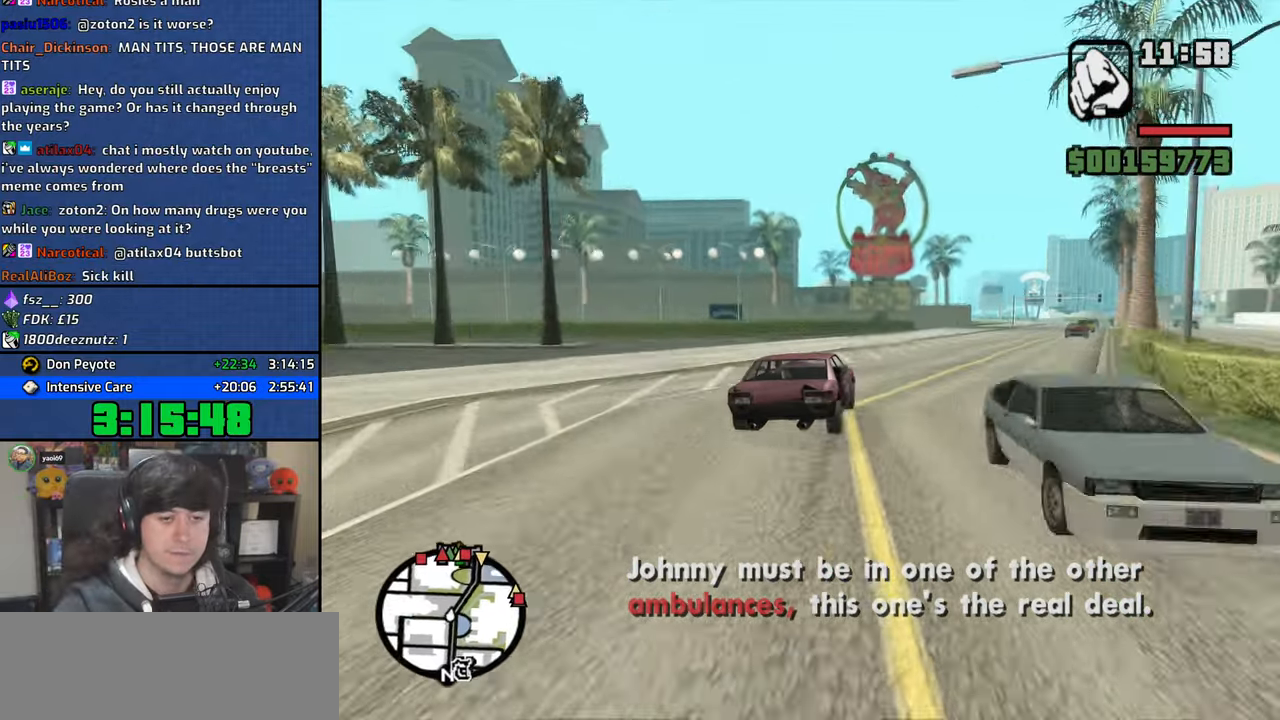
{"keys": ["w"], "mouse": [], "events": [[167, "d", "up"]]}
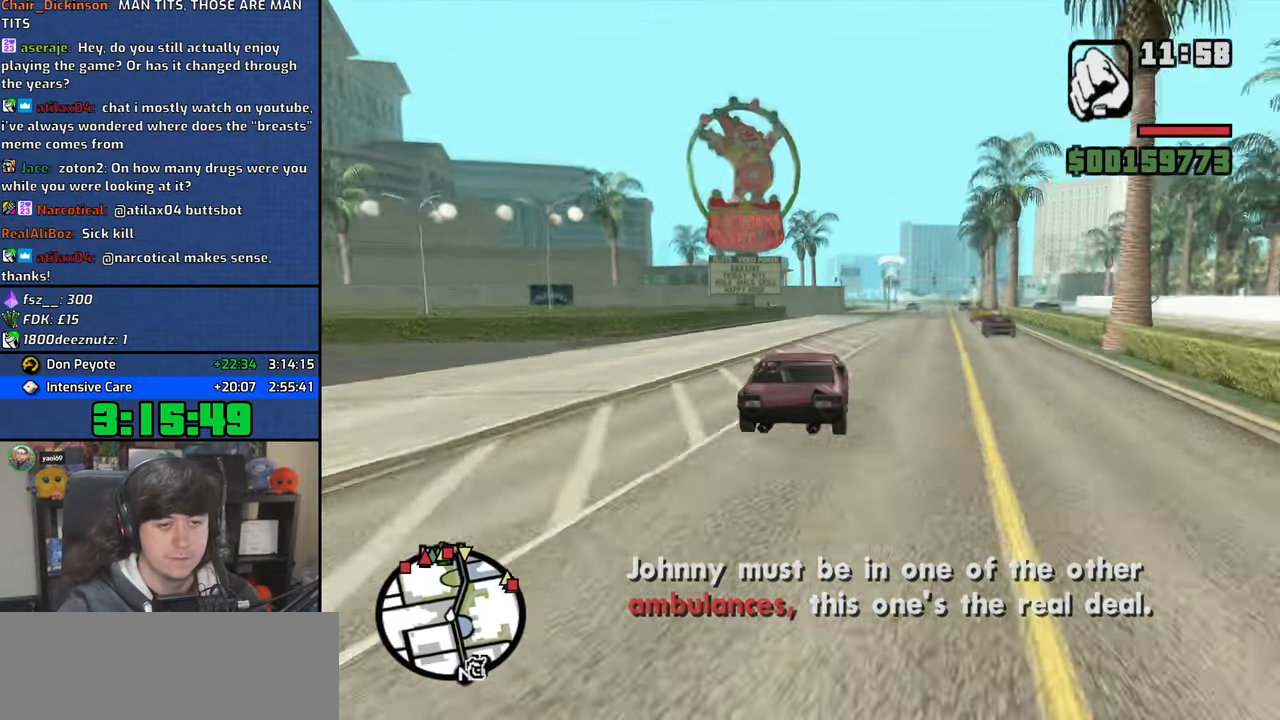
{"keys": ["w"], "mouse": [], "events": [[150, "d", "down"], [250, "d", "up"]]}
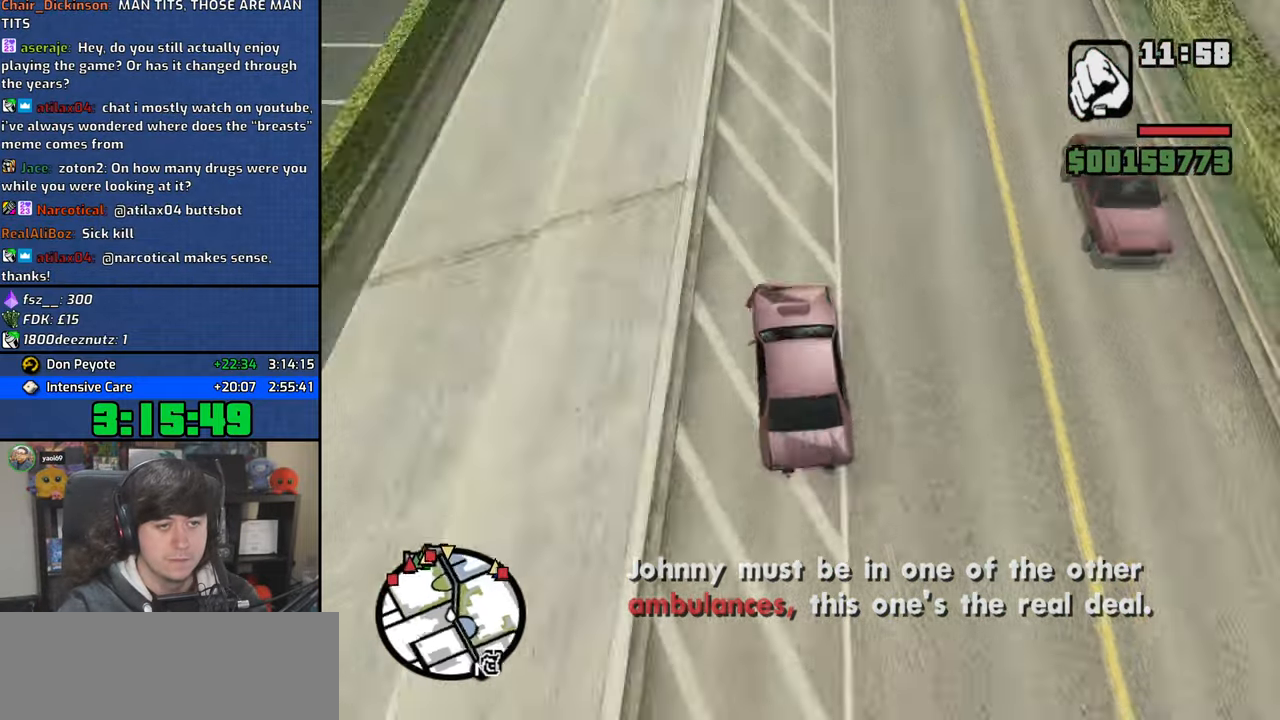
{"keys": ["w"], "mouse": [], "events": [[50, "d", "down"], [167, "d", "up"]]}